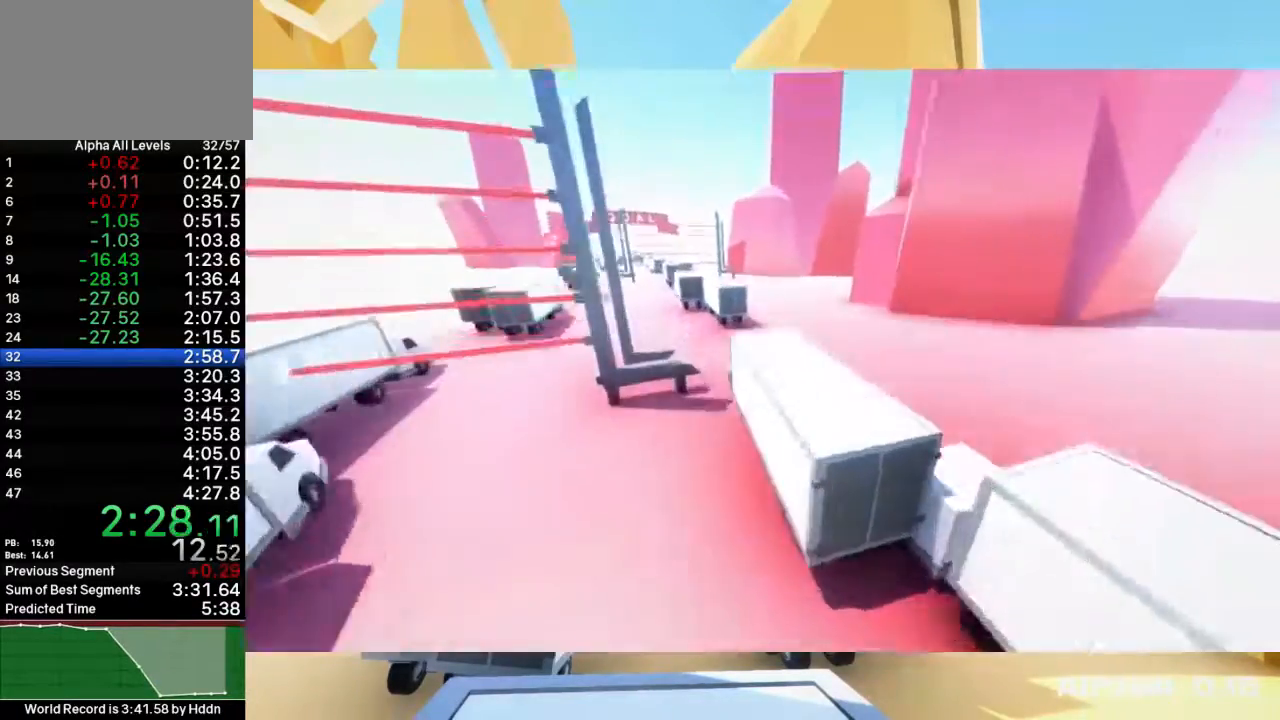
Gameplay with keyboard and mouse; each line is a JSON object with the keys and mouse buttons held at the frame after it. "events" lists presses ("down") and releases ("up") of "1", "2", "3", "4", "5", "a", "alt", "c", "ctrl", "d", "e", "f", "q", "r", "s", "shift", "space", "tab", "v", "w", "x", "z", "mouse_left", "mouse_middle", "mouse_right", "mouse_wheel_up" and "mouse_wheel_down" between this image and that frame as [ms after this image, input, new state], when the widget could be followed in between. "mouse_left", "mouse_middle", "mouse_right", "mouse_wheel_up", "mouse_wheel_down" = the "left", "middle", "right", "wheel_up", "wheel_down" buttons of the "mouse" list. No other keys are recorded. Mouse movement is not recorded.
{"keys": [], "mouse": [], "events": []}
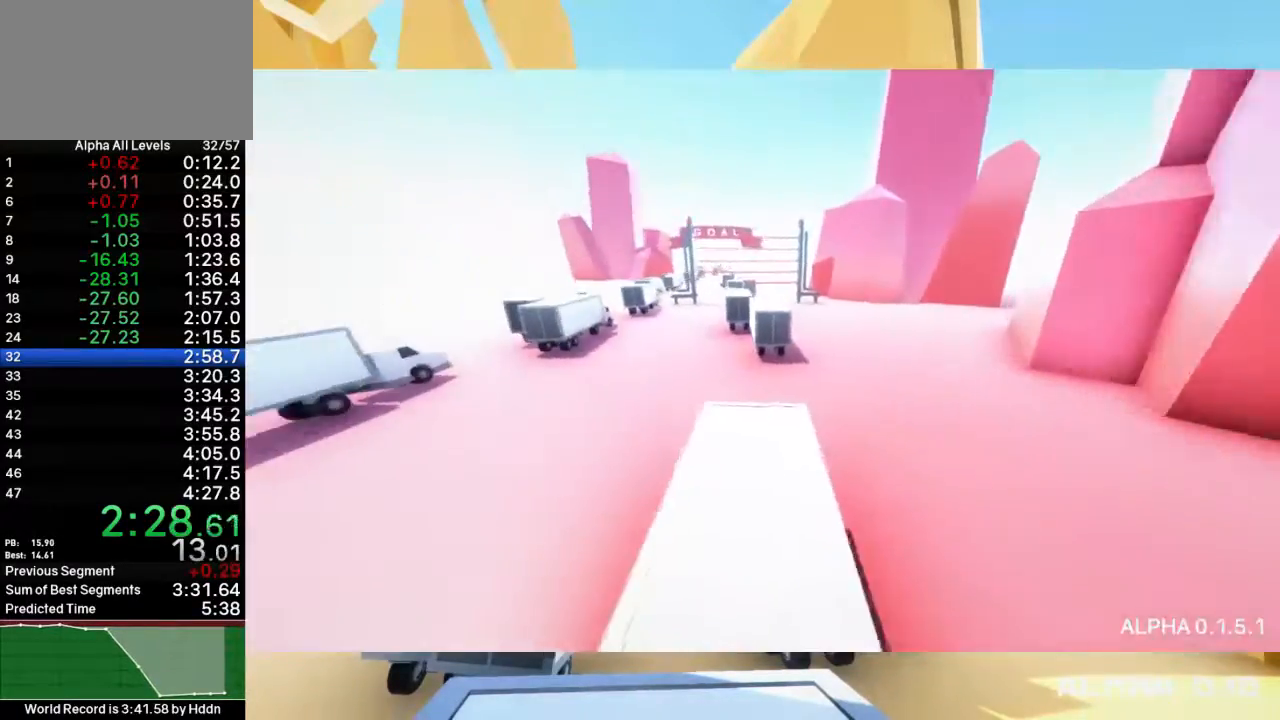
{"keys": ["a", "shift", "space", "w"], "mouse": [], "events": [[33, "shift", "down"], [67, "a", "down"], [67, "w", "down"], [450, "space", "down"]]}
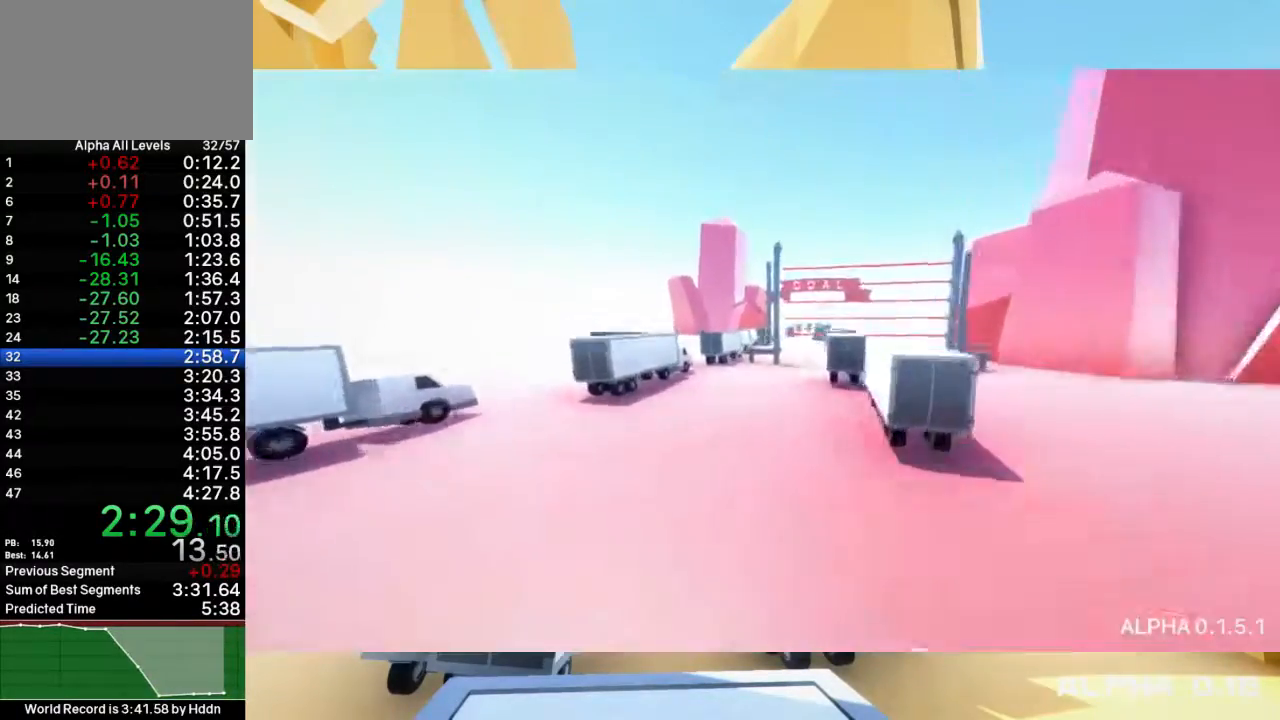
{"keys": ["d", "shift", "space", "w"], "mouse": [], "events": [[350, "a", "up"], [383, "d", "down"]]}
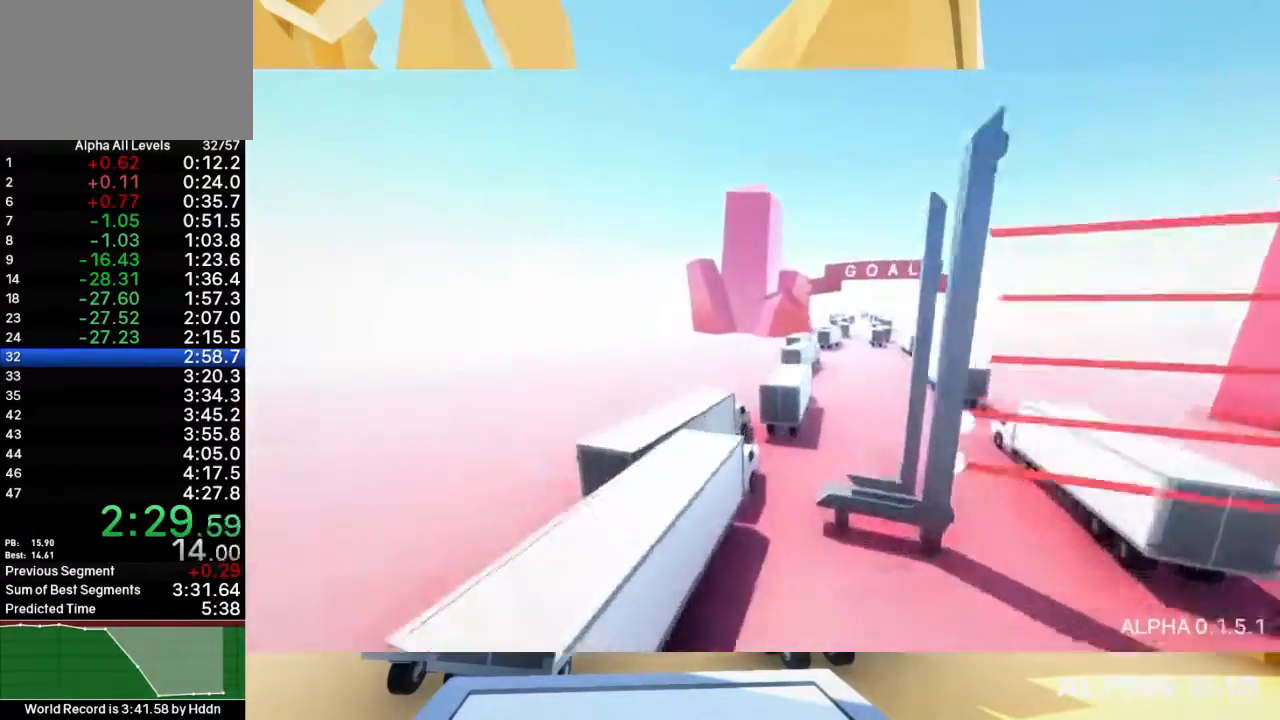
{"keys": [], "mouse": [], "events": [[117, "d", "up"], [250, "d", "down"], [367, "d", "up"], [467, "shift", "up"], [467, "space", "up"], [467, "w", "up"]]}
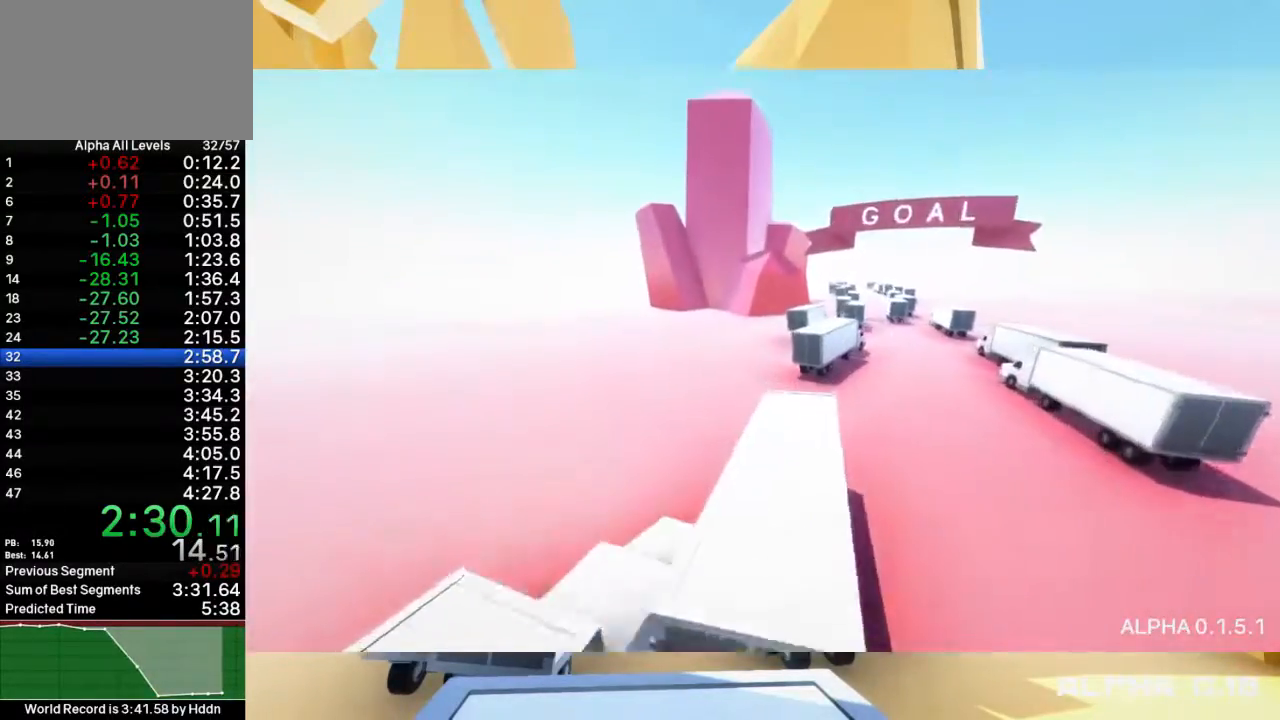
{"keys": ["d", "shift", "space", "w"], "mouse": ["right"], "events": [[33, "d", "down"], [100, "shift", "down"], [100, "w", "down"], [267, "space", "down"], [500, "mouse_right", "down"]]}
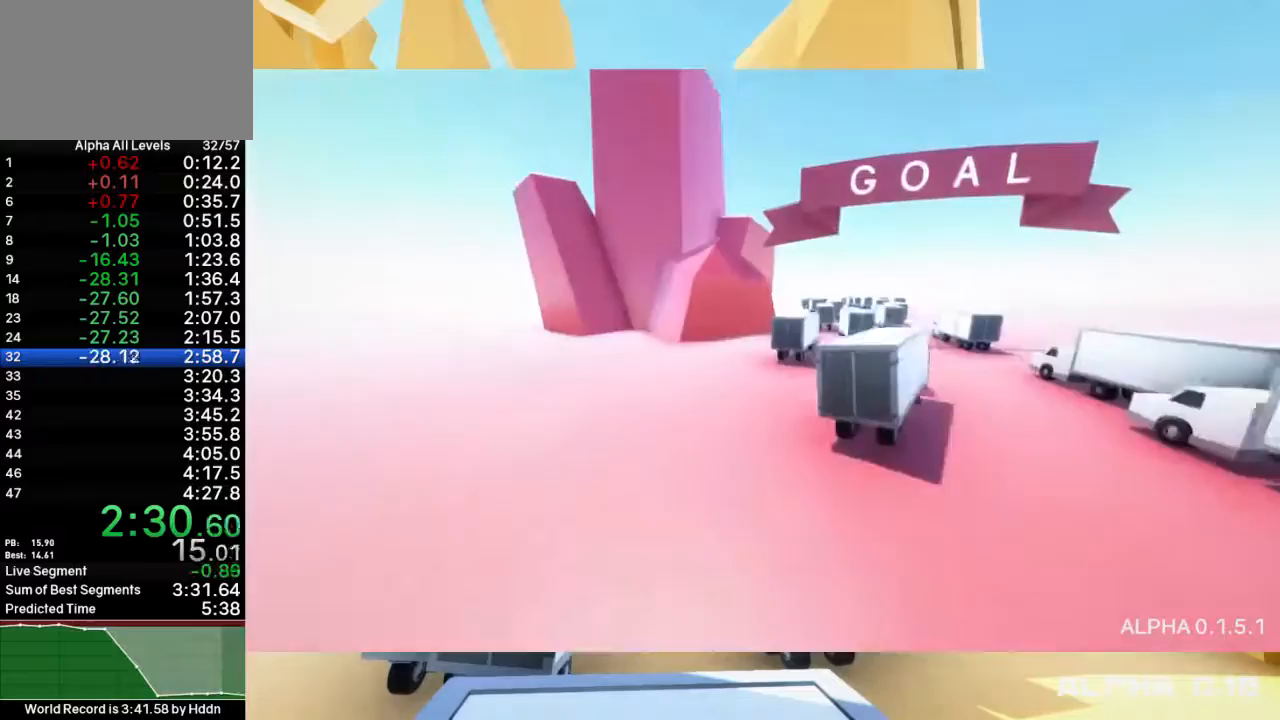
{"keys": ["d", "shift", "space", "w"], "mouse": ["right"], "events": [[67, "mouse_right", "up"], [133, "mouse_right", "down"], [200, "mouse_right", "up"], [317, "mouse_right", "down"], [383, "mouse_right", "up"], [450, "mouse_right", "down"]]}
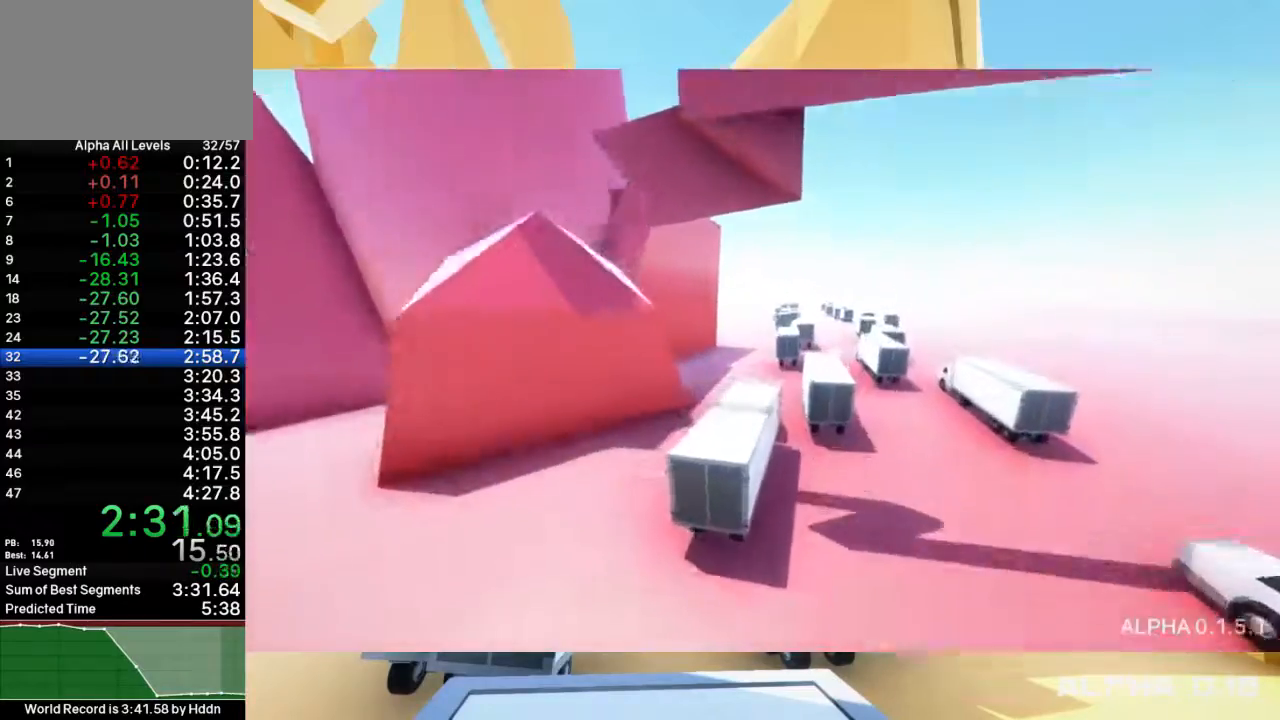
{"keys": ["shift", "w"], "mouse": [], "events": [[17, "mouse_right", "up"], [83, "mouse_right", "down"], [117, "d", "up"], [183, "mouse_right", "up"], [250, "mouse_right", "down"], [350, "mouse_right", "up"], [383, "mouse_right", "down"], [450, "space", "up"], [483, "mouse_right", "up"]]}
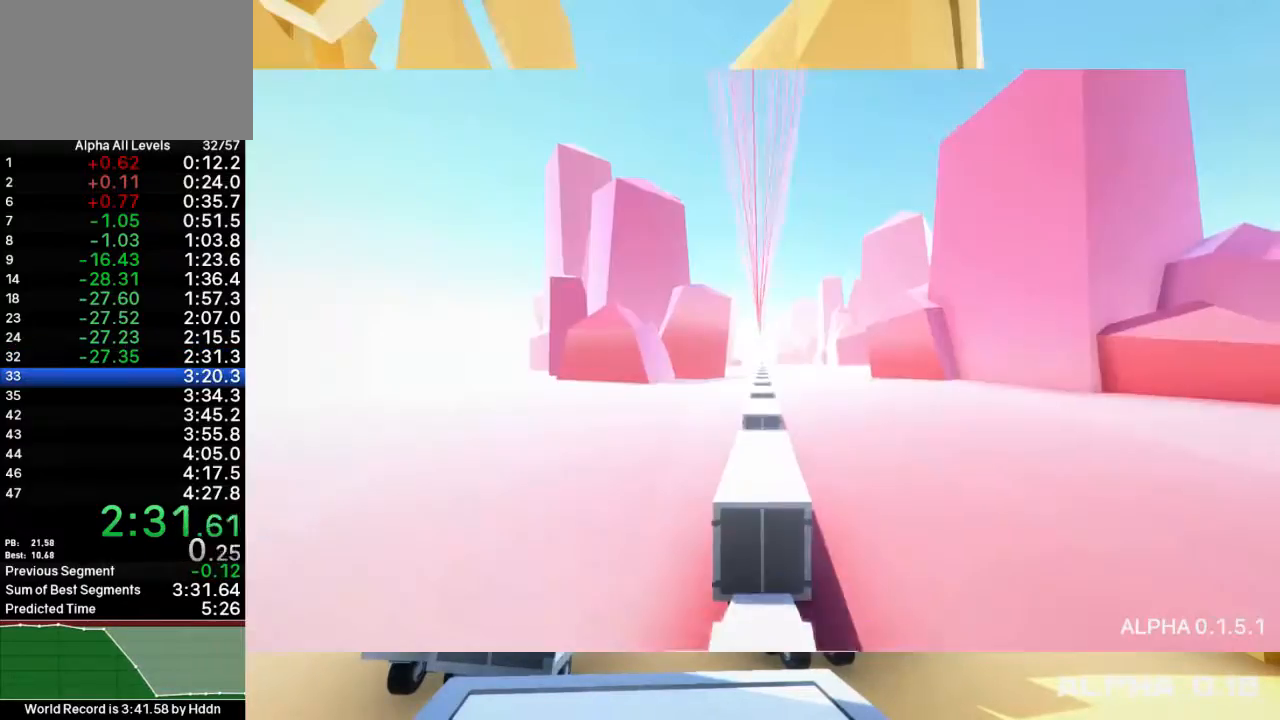
{"keys": ["shift", "space", "w"], "mouse": [], "events": [[283, "space", "down"]]}
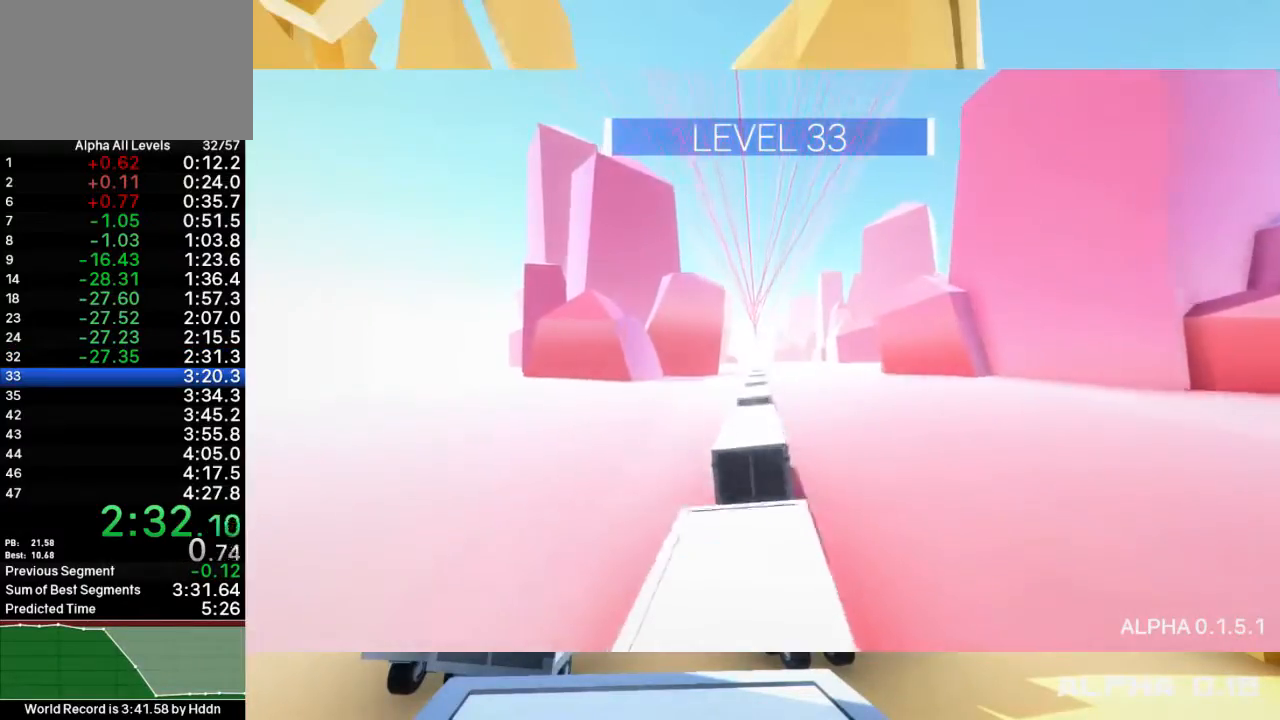
{"keys": ["a", "shift", "space", "w"], "mouse": [], "events": [[467, "a", "down"]]}
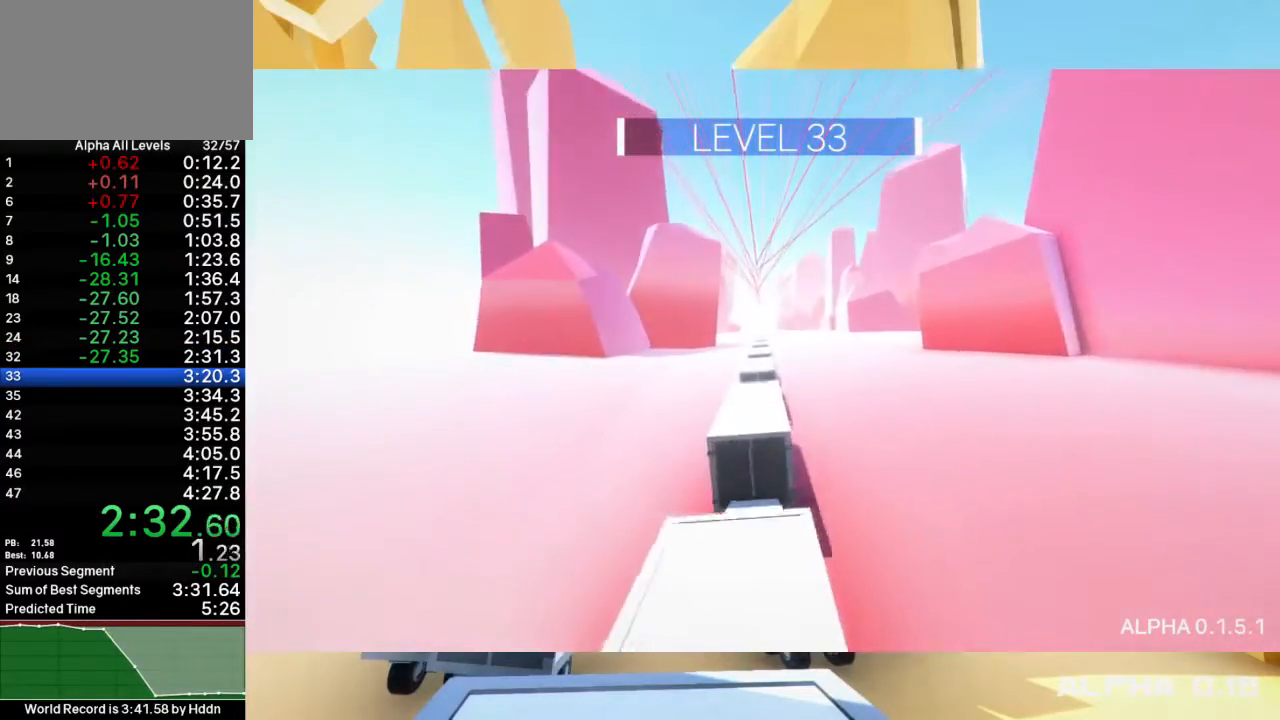
{"keys": ["shift", "space", "w"], "mouse": [], "events": [[67, "a", "up"]]}
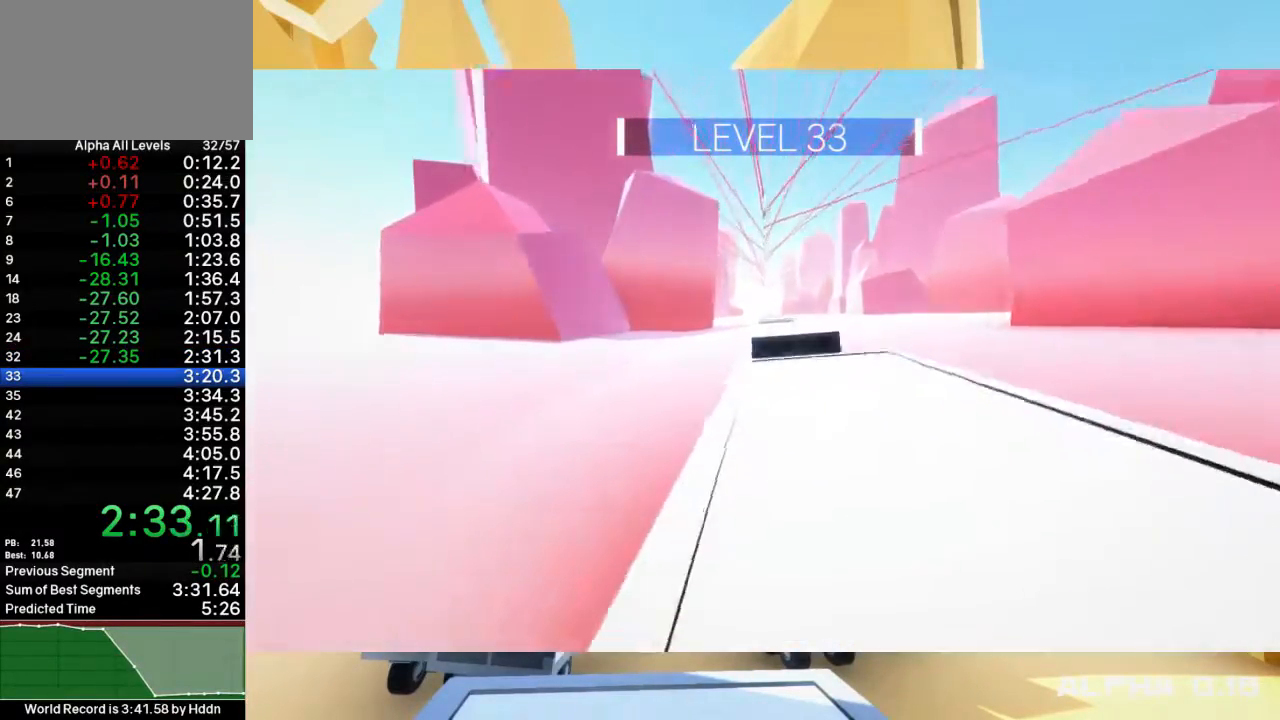
{"keys": ["shift", "space", "w"], "mouse": [], "events": [[133, "d", "down"], [233, "d", "up"]]}
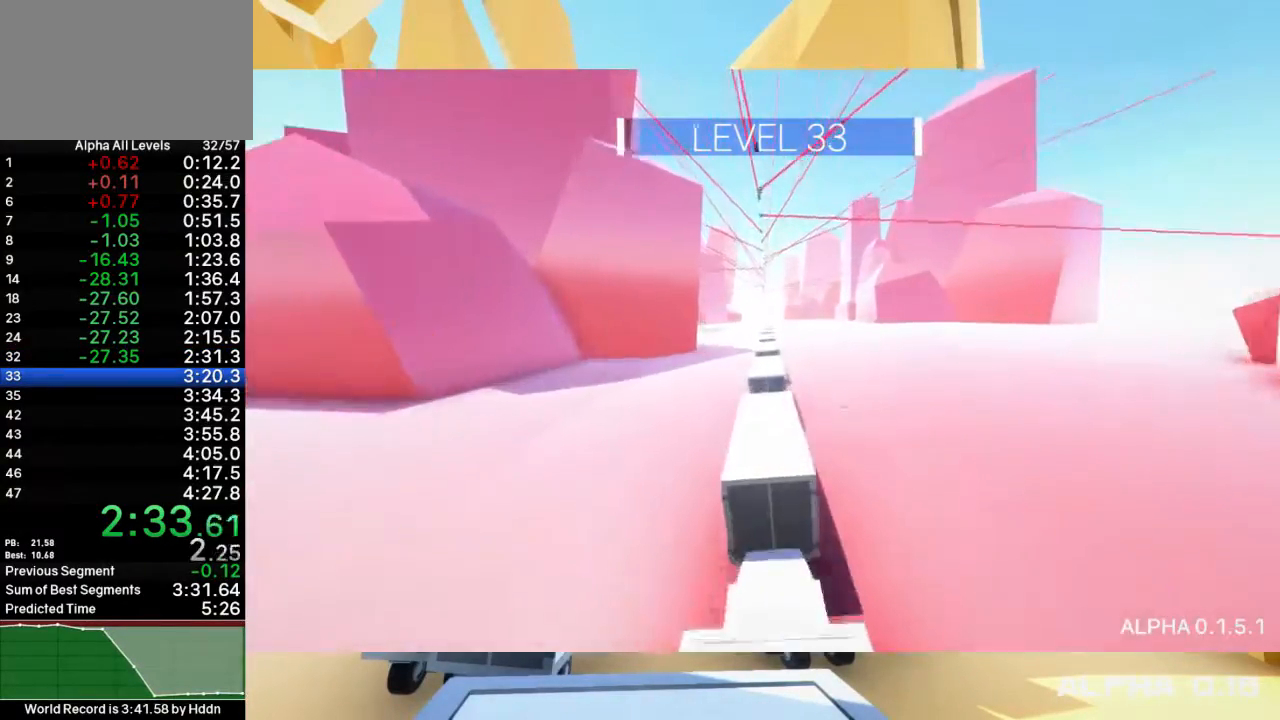
{"keys": ["shift", "space", "w"], "mouse": [], "events": [[217, "a", "down"], [383, "a", "up"]]}
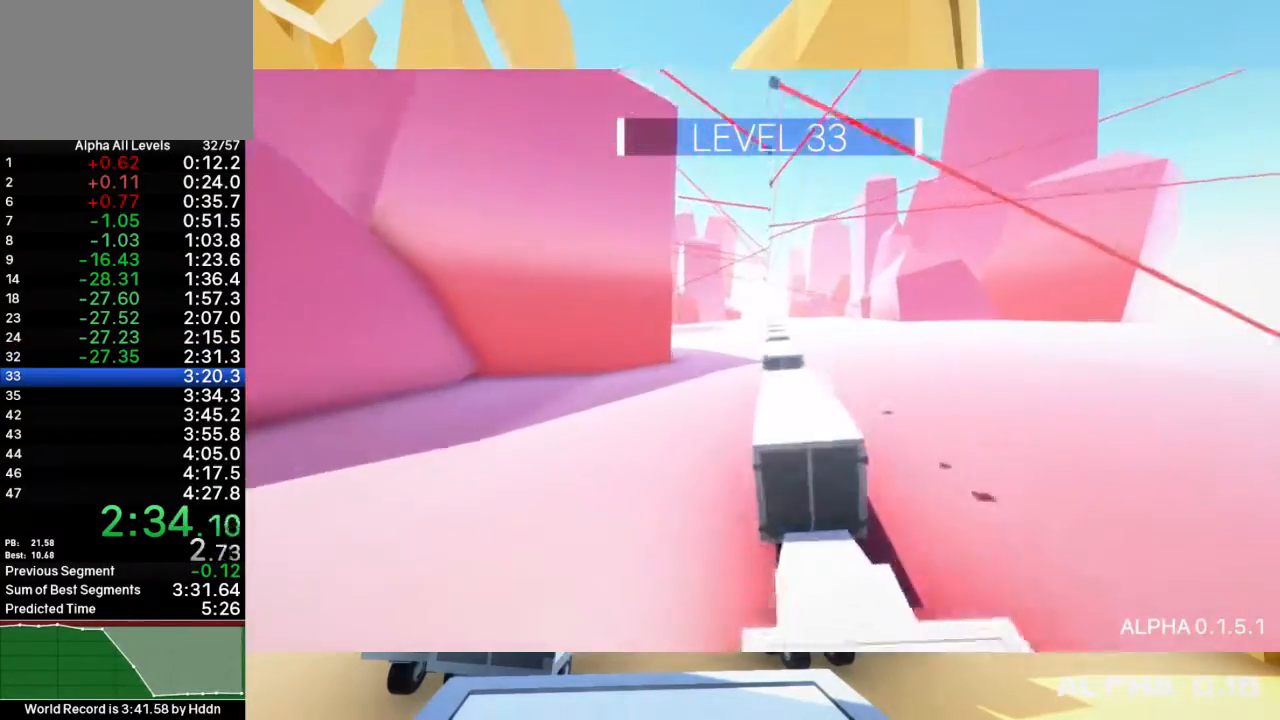
{"keys": ["d", "shift", "space", "w"], "mouse": [], "events": [[217, "d", "down"], [317, "d", "up"], [450, "d", "down"]]}
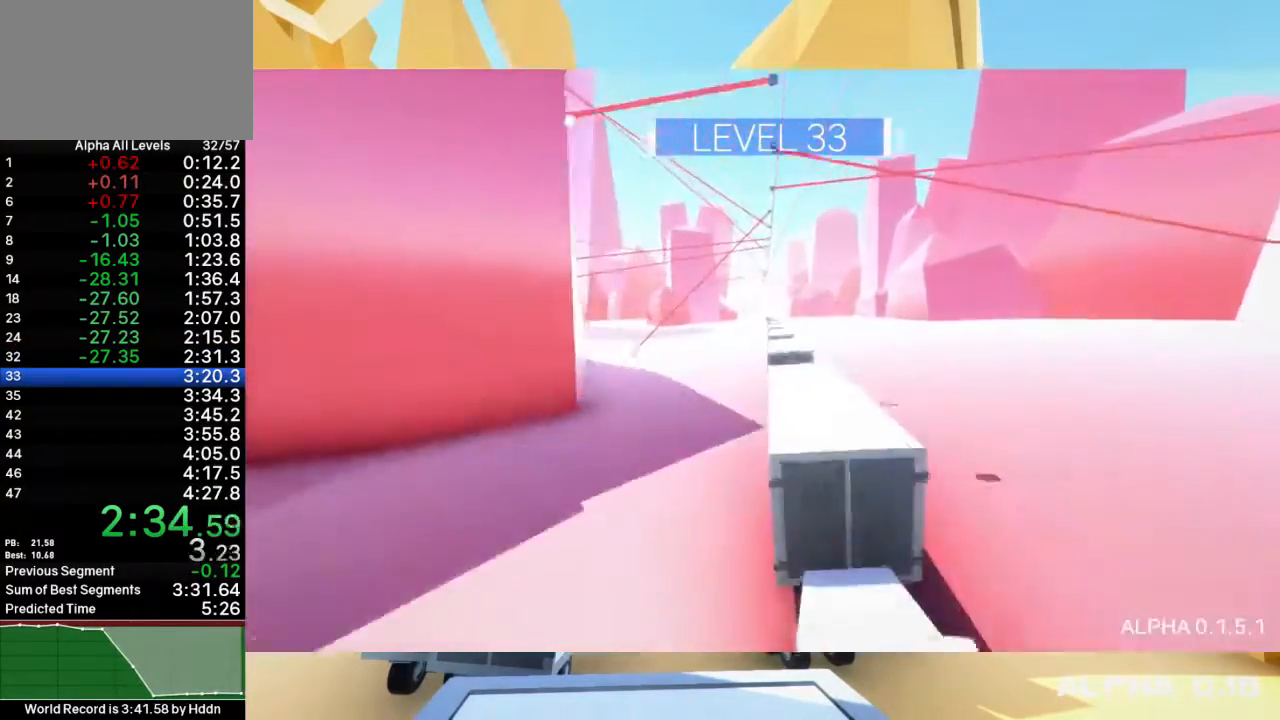
{"keys": ["shift", "space", "w"], "mouse": [], "events": [[100, "d", "up"]]}
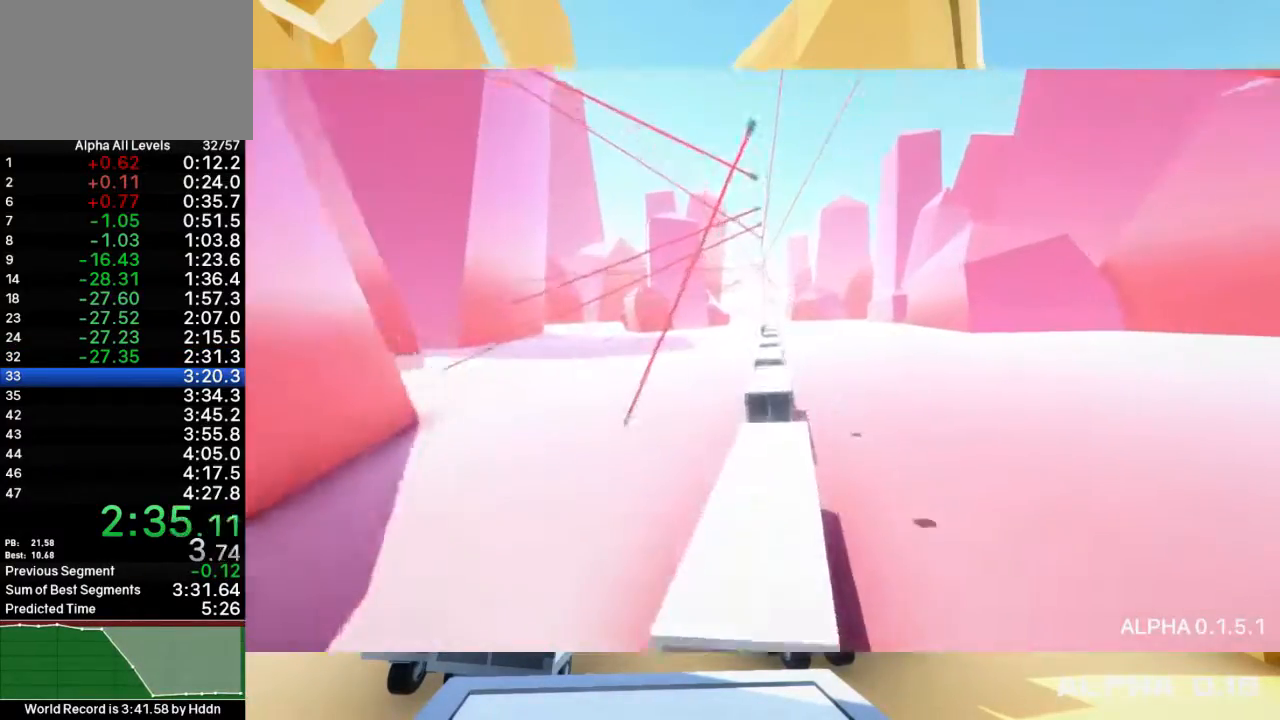
{"keys": ["shift", "space", "w"], "mouse": [], "events": []}
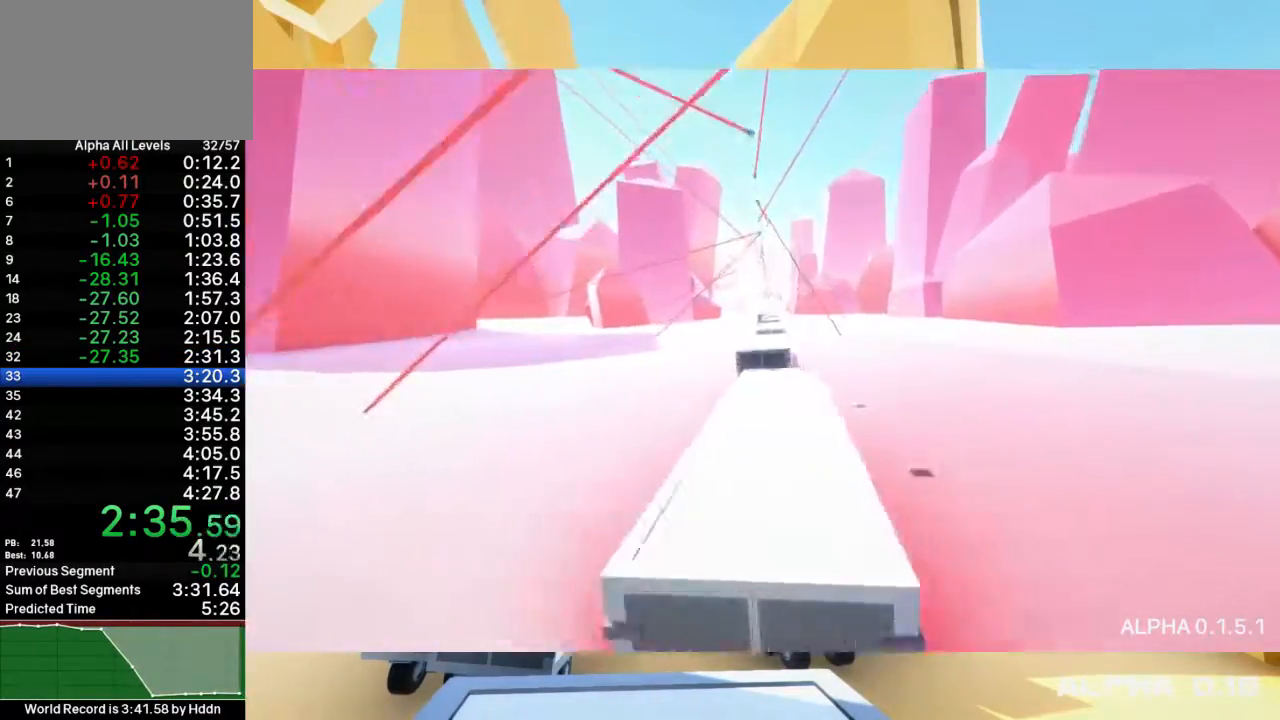
{"keys": ["shift", "space", "w"], "mouse": [], "events": []}
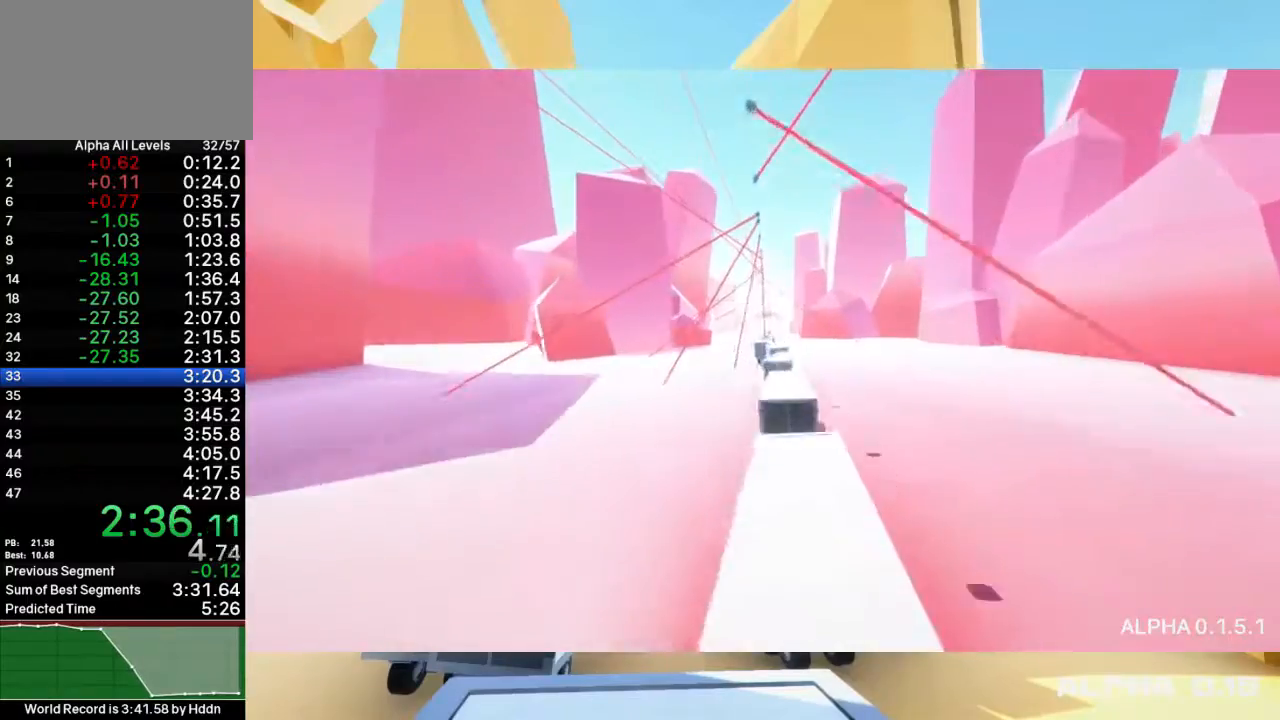
{"keys": ["shift", "space", "w"], "mouse": [], "events": [[117, "d", "down"], [317, "d", "up"]]}
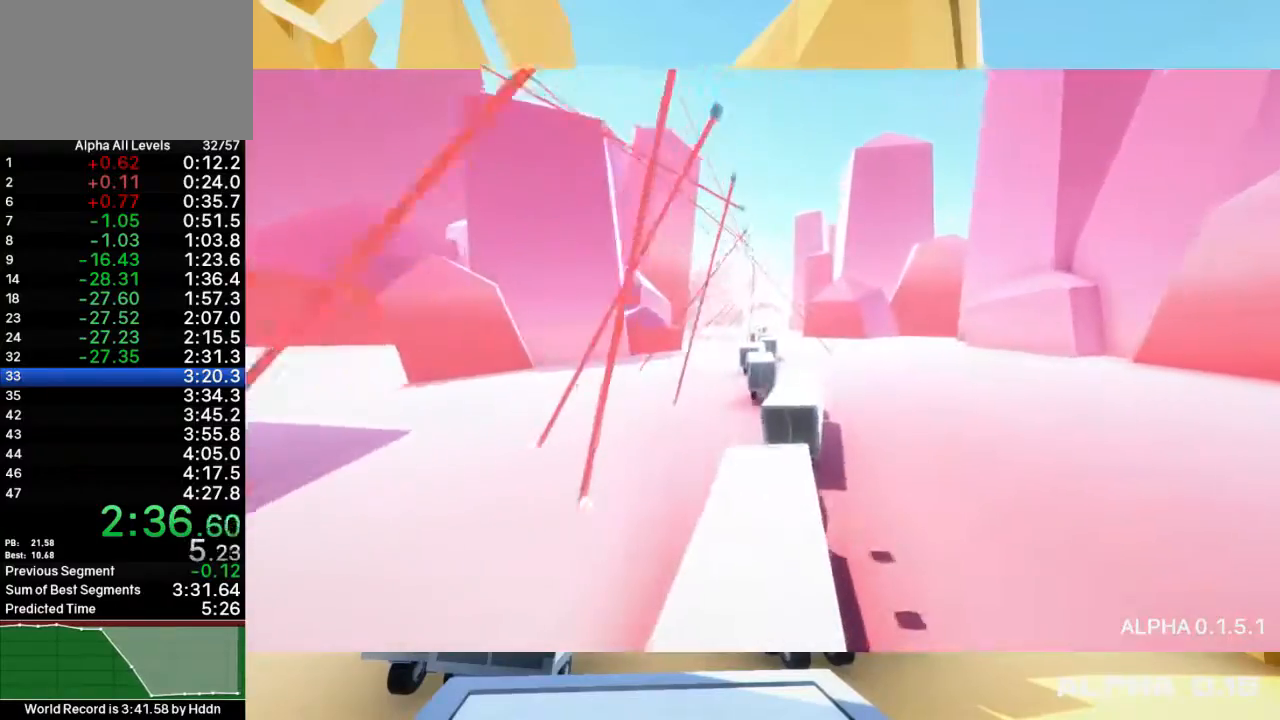
{"keys": ["d", "shift", "space", "w"], "mouse": [], "events": [[350, "d", "down"]]}
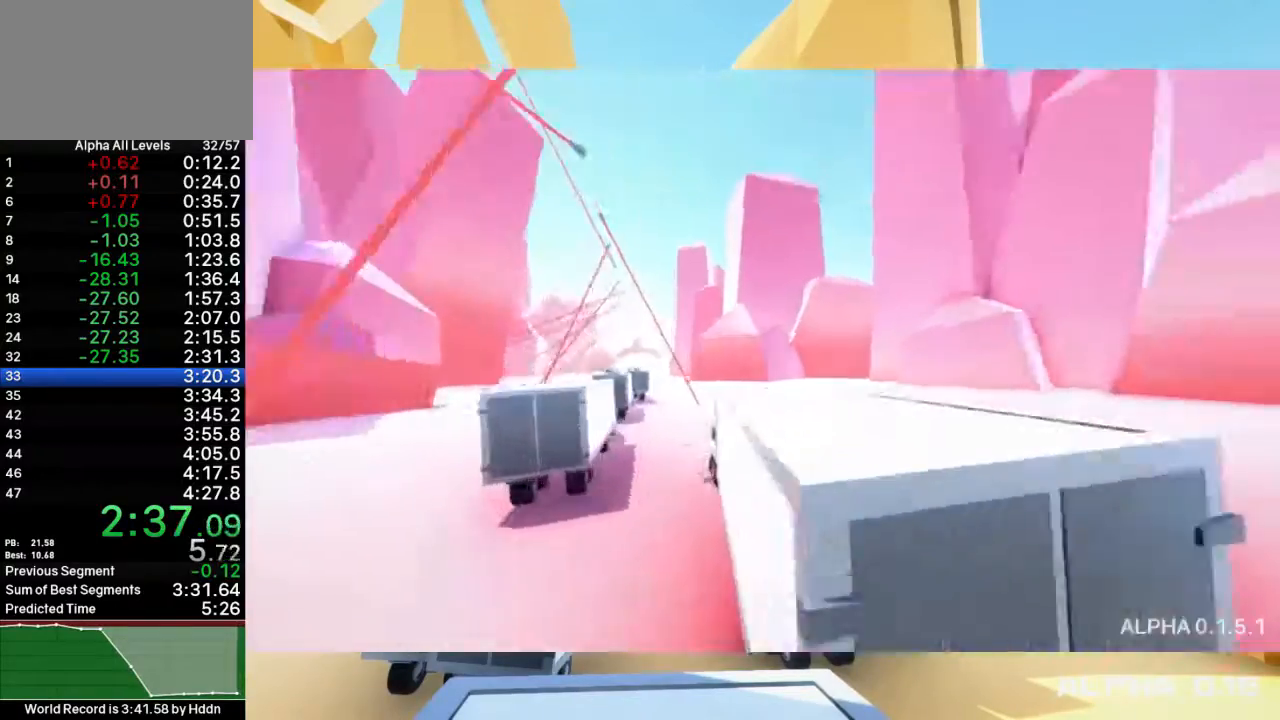
{"keys": ["a", "shift", "space", "w"], "mouse": [], "events": [[367, "a", "down"], [433, "d", "up"]]}
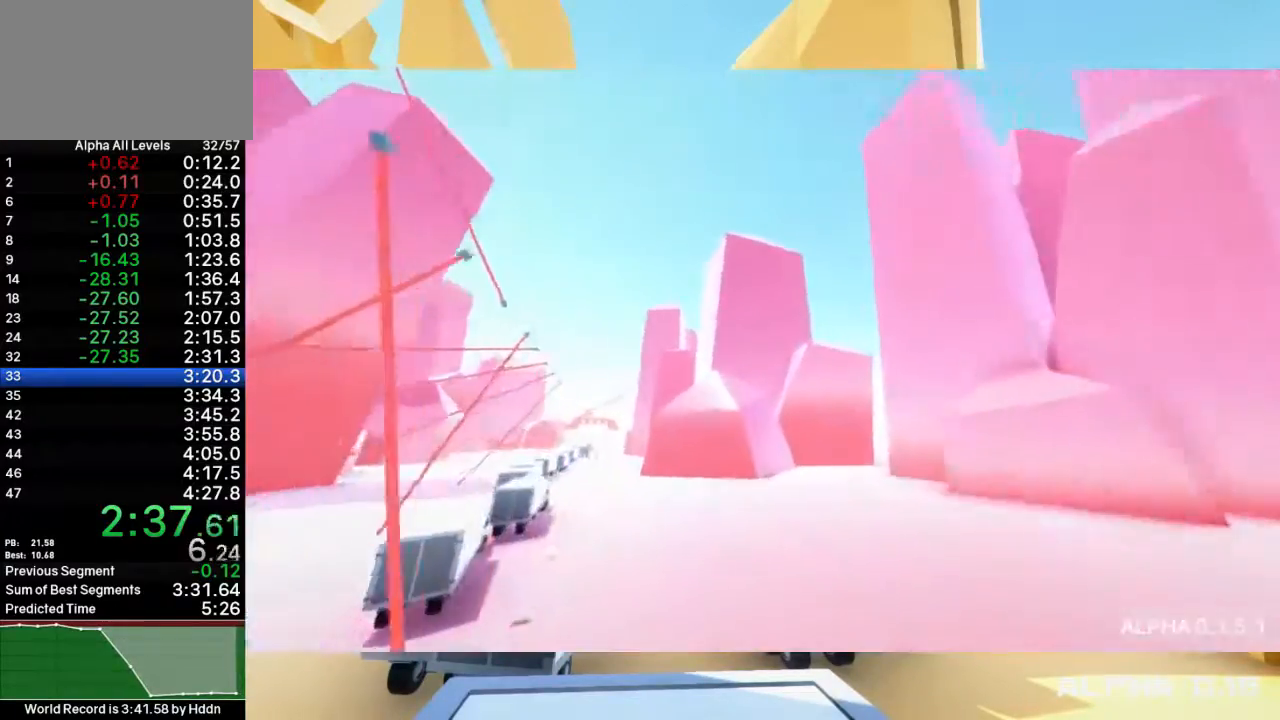
{"keys": ["a", "shift", "space", "w"], "mouse": [], "events": []}
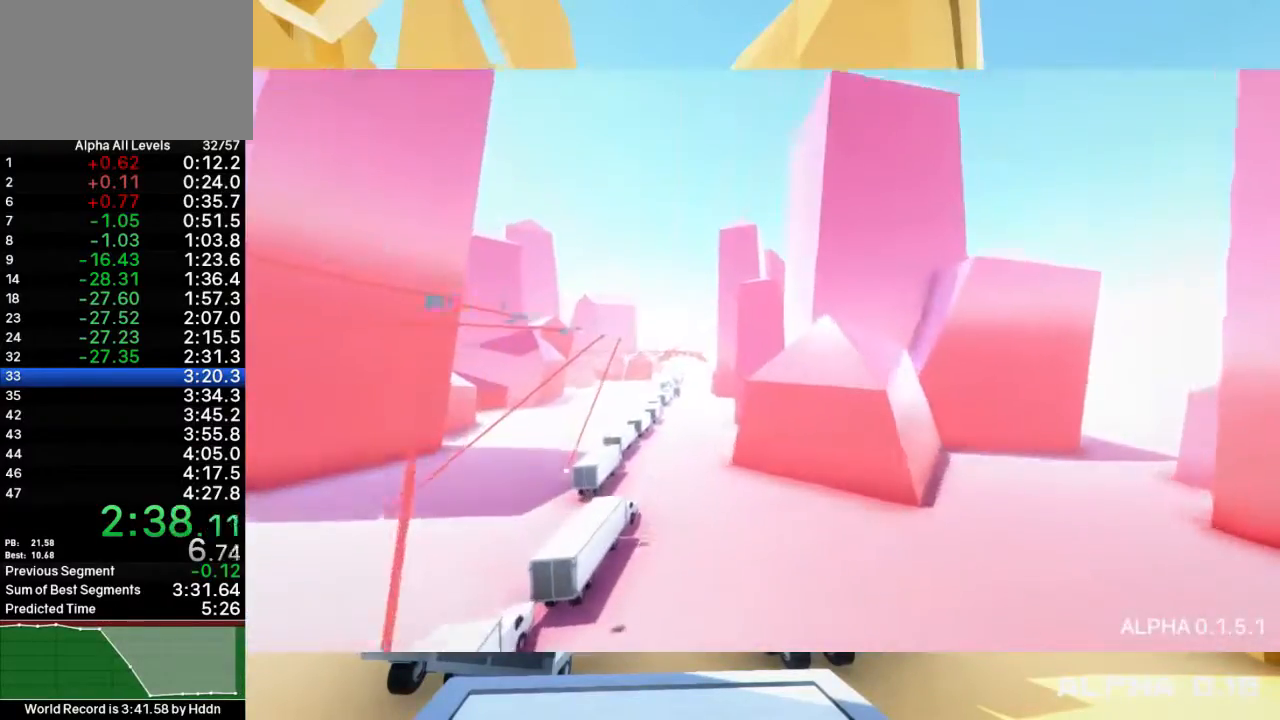
{"keys": ["a", "shift", "space", "w"], "mouse": [], "events": []}
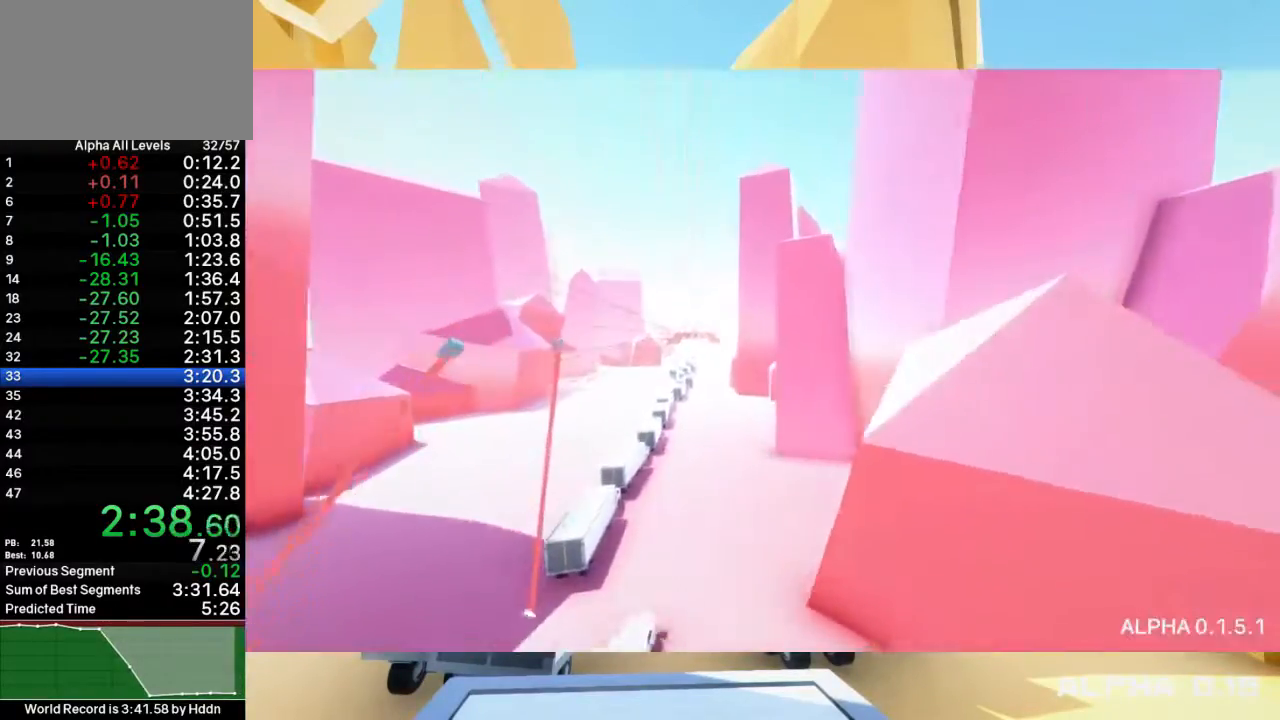
{"keys": ["a", "shift", "space", "w"], "mouse": [], "events": []}
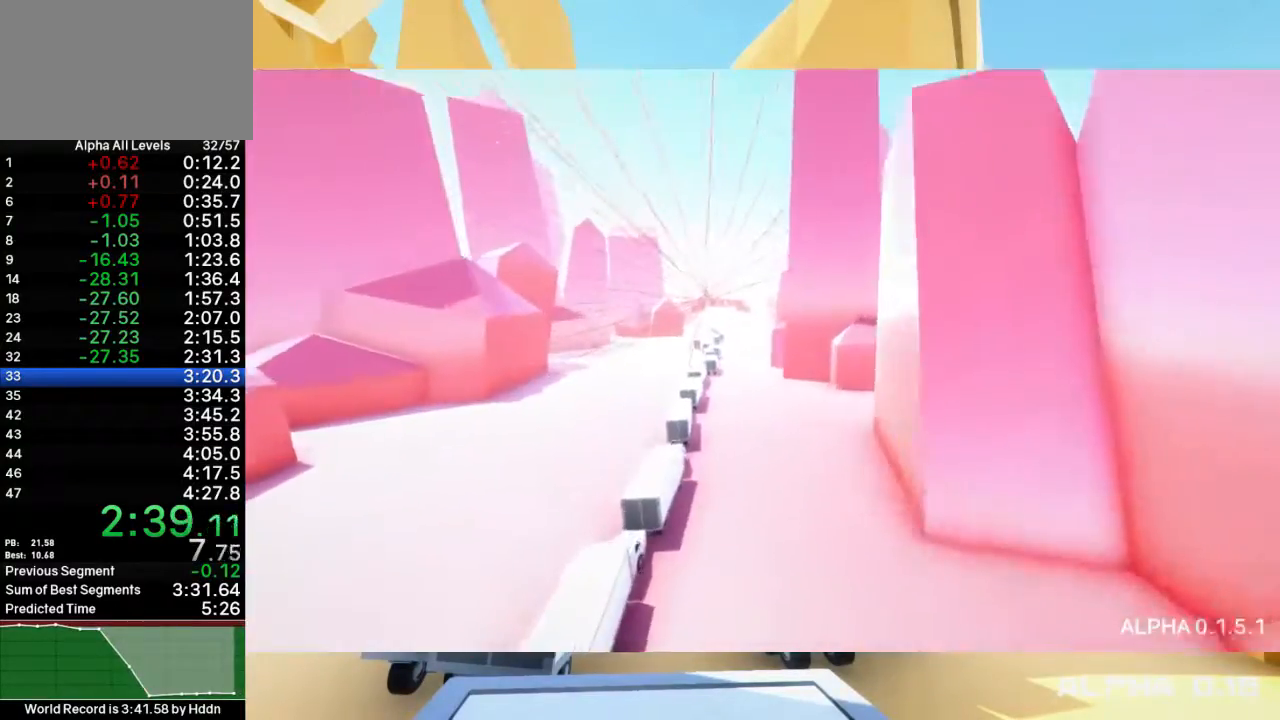
{"keys": [], "mouse": [], "events": [[200, "a", "up"], [400, "a", "down"], [467, "a", "up"], [500, "shift", "up"], [500, "space", "up"], [500, "w", "up"]]}
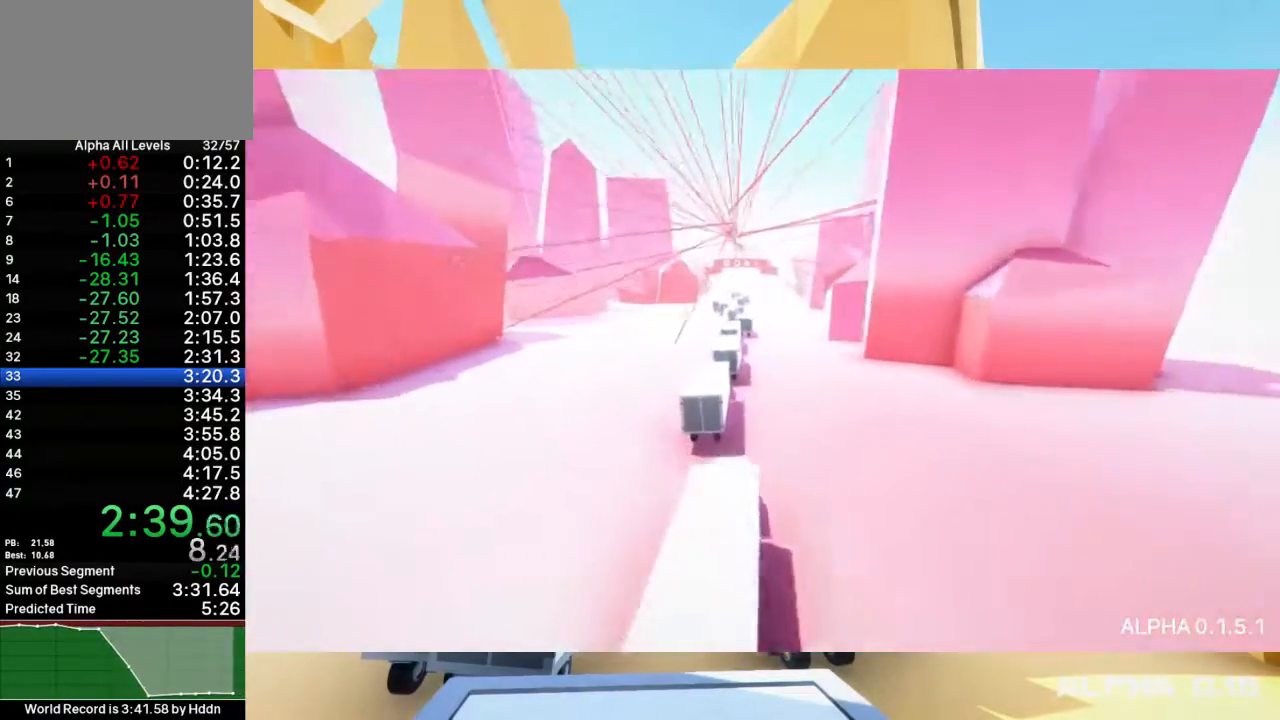
{"keys": [], "mouse": [], "events": [[100, "d", "down"], [267, "d", "up"]]}
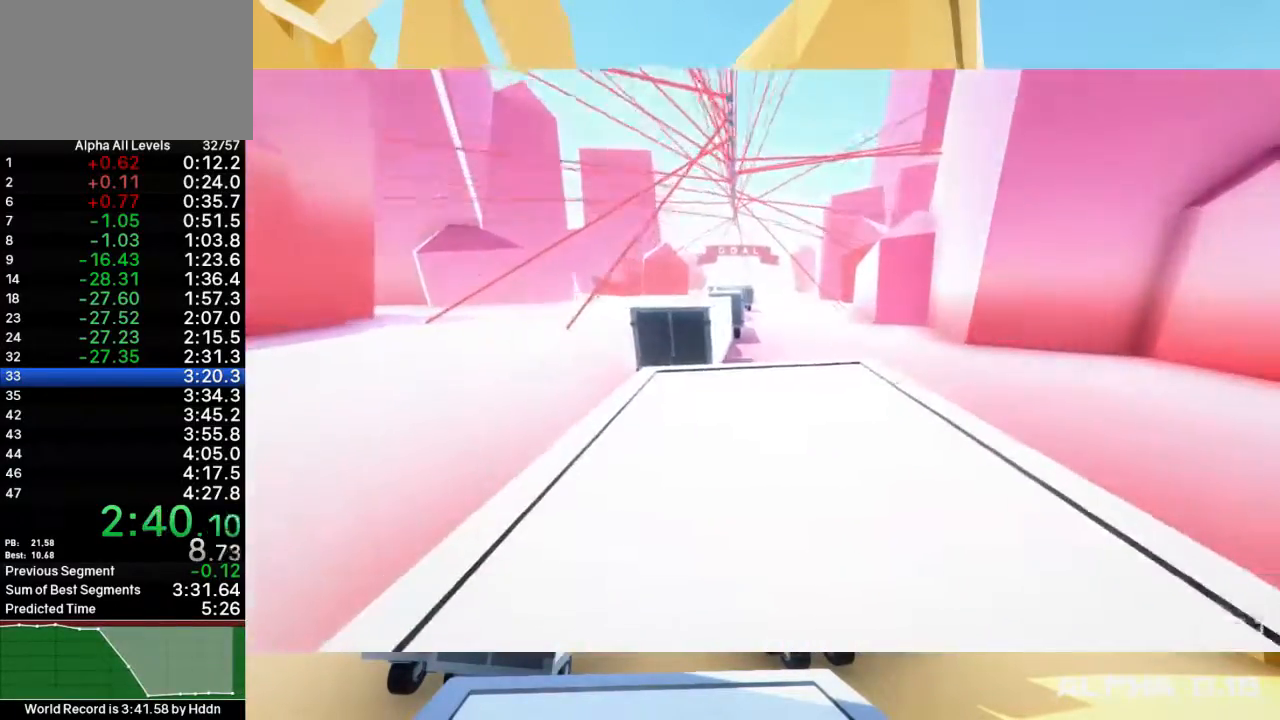
{"keys": ["a", "shift", "space", "w"], "mouse": [], "events": [[100, "shift", "down"], [100, "w", "down"], [333, "a", "down"], [333, "space", "down"]]}
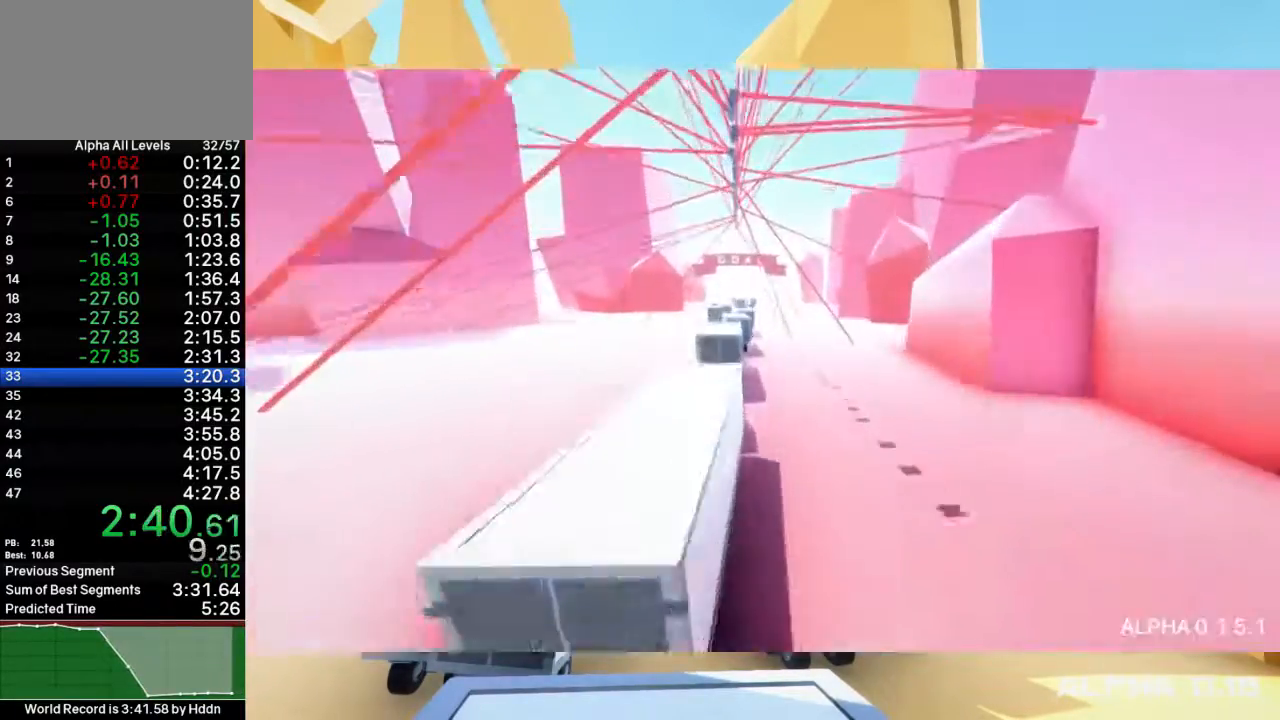
{"keys": ["shift", "space", "w"], "mouse": [], "events": [[17, "a", "up"]]}
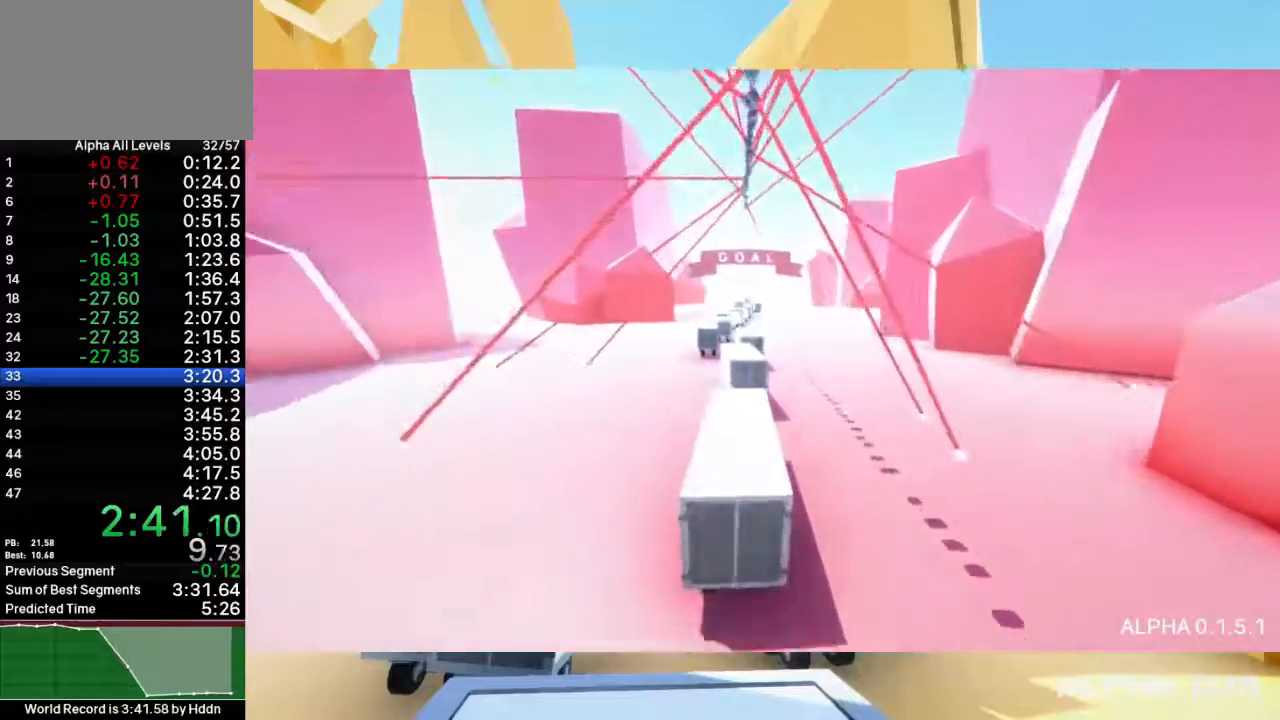
{"keys": ["d", "shift", "w"], "mouse": [], "events": [[50, "shift", "up"], [50, "space", "up"], [50, "w", "up"], [383, "d", "down"], [383, "shift", "down"], [383, "w", "down"]]}
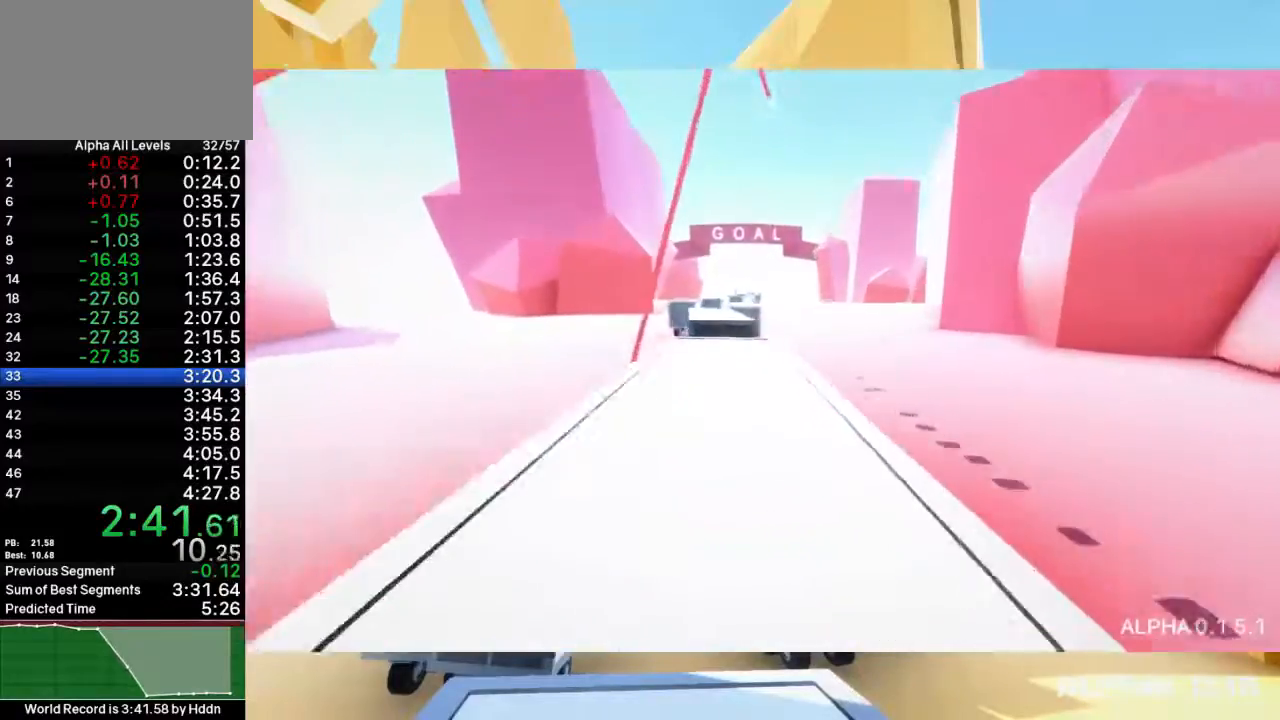
{"keys": ["d", "shift", "space", "w"], "mouse": [], "events": [[17, "a", "down"], [17, "d", "up"], [183, "space", "down"], [283, "d", "down"], [350, "a", "up"]]}
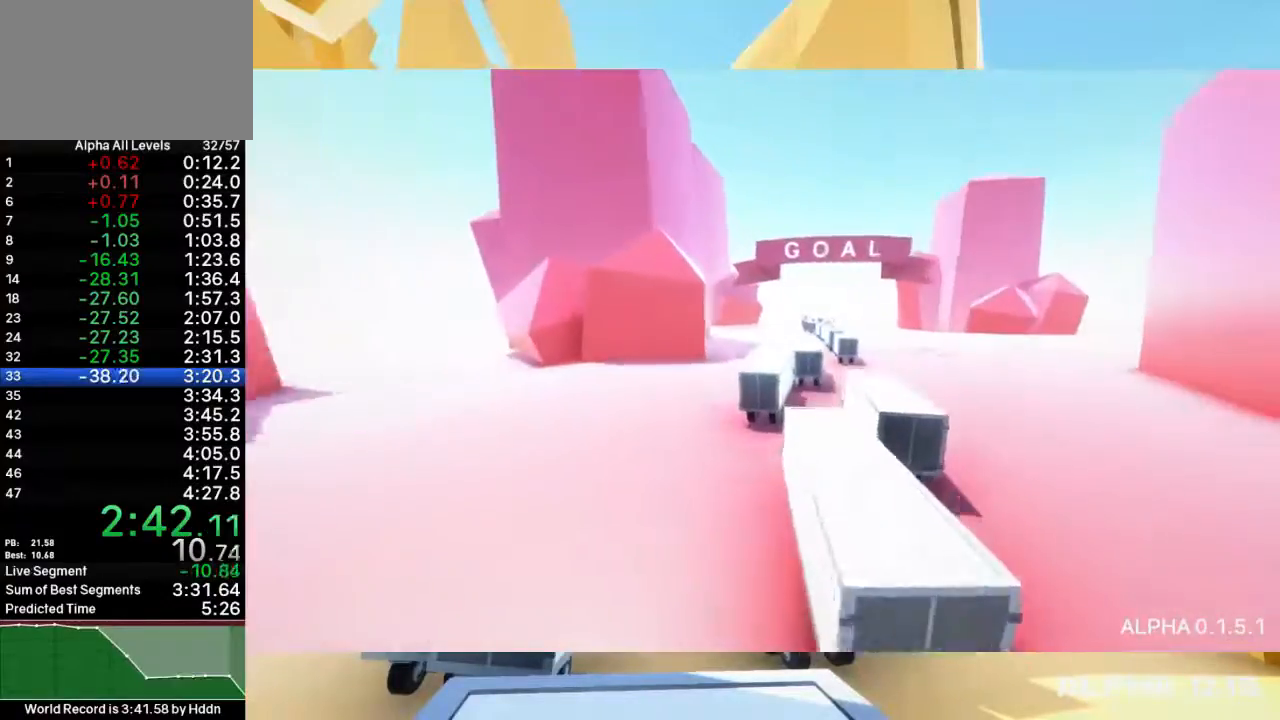
{"keys": ["d", "shift", "space", "w"], "mouse": [], "events": []}